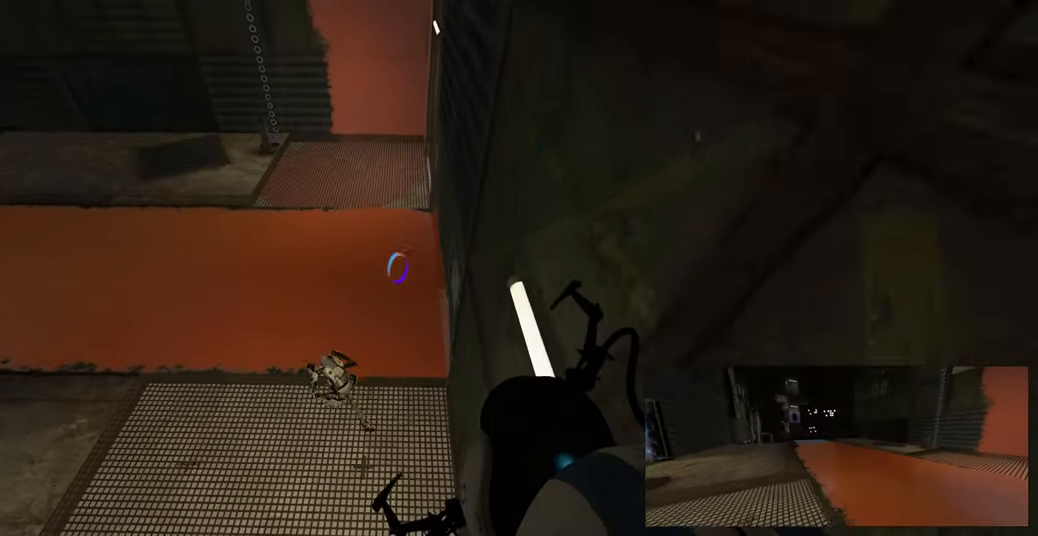
Gameplay with keyboard and mouse; each line is a JSON object with the keys and mouse buttons held at the frame after it. "events" lists presses ("down") and releases ("up") of "a", "ctrl", "d", "e", "f", "q", "r", "s", "shift", "space", "tab", "w", "mouse_left", "mouse_wheel", "mouse_right", "mouse_mb4" and "mouse_mb5" between this image and that frame as [ms after this image, input, new state], when the widget could be followed in between. "mouse_left", "mouse_wheel", "mouse_right", "mouse_mb4", "mouse_mb5" = the "left", "wheel", "right", "mb4", "mb5" buttons of the "mouse" list. No other keys are recorded. "wheel" means that the mouse wheel is clicked or scrolled. Mouse movement is not recorded.
{"keys": [], "mouse": [], "events": []}
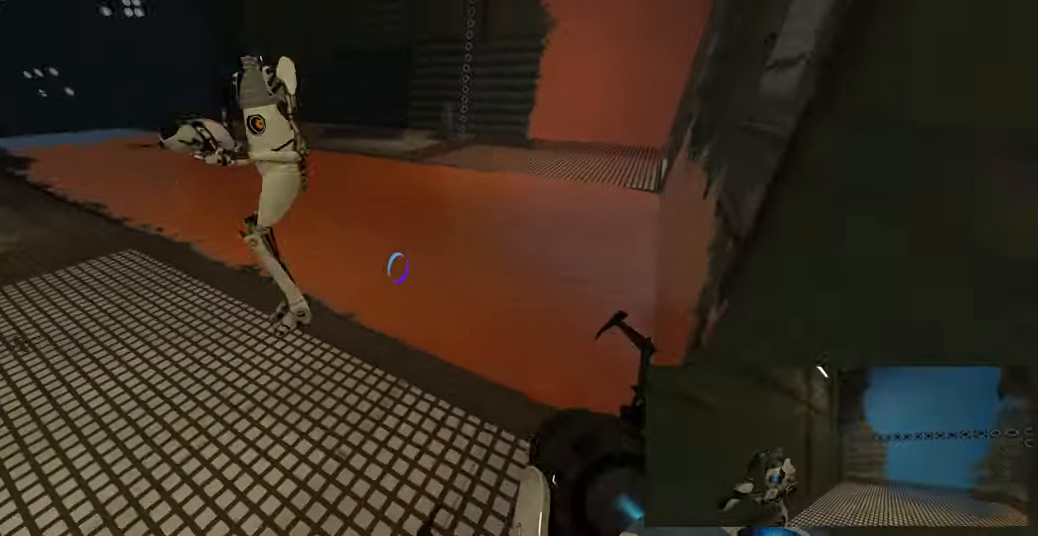
{"keys": [], "mouse": [], "events": []}
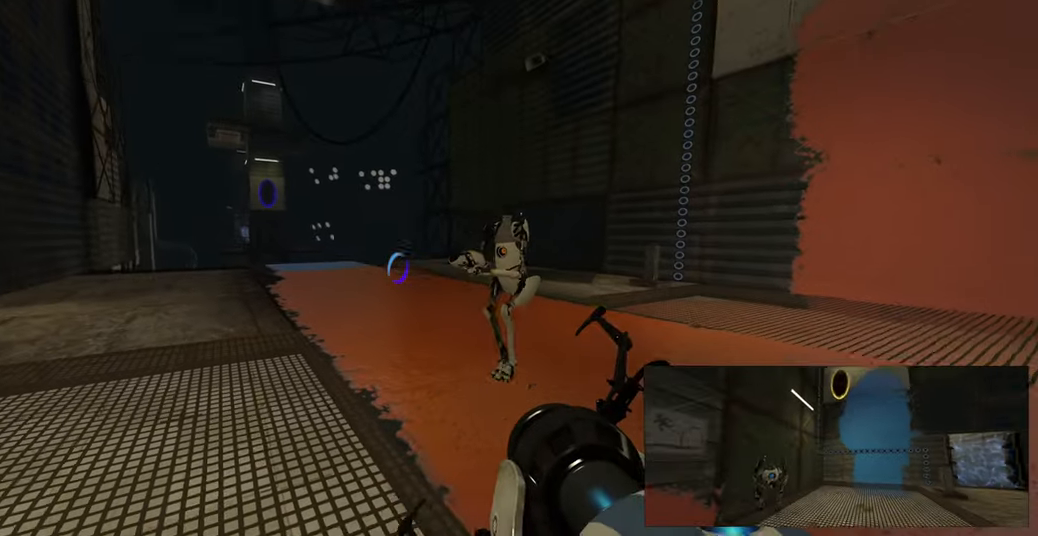
{"keys": [], "mouse": [], "events": []}
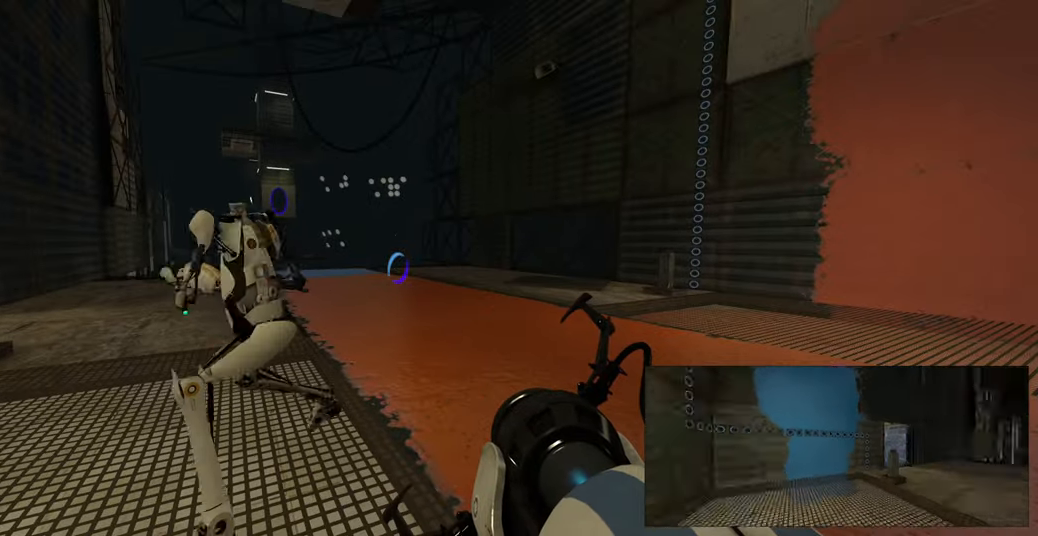
{"keys": [], "mouse": [], "events": []}
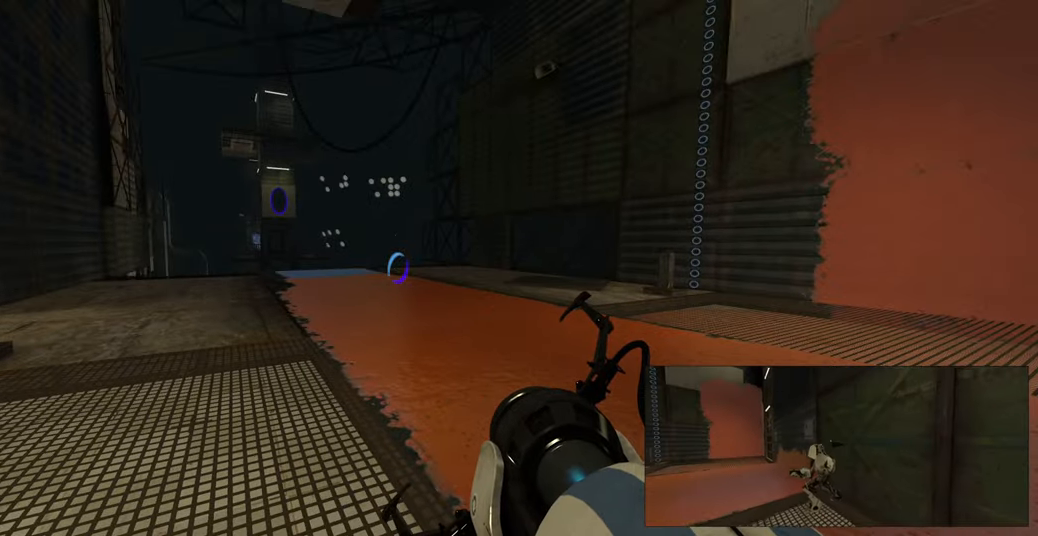
{"keys": [], "mouse": [], "events": []}
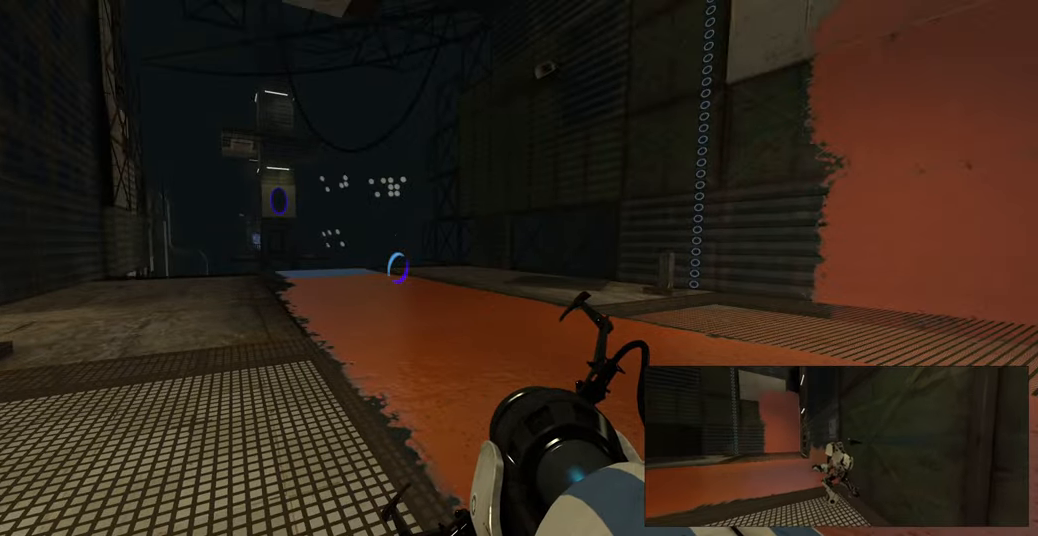
{"keys": [], "mouse": [], "events": []}
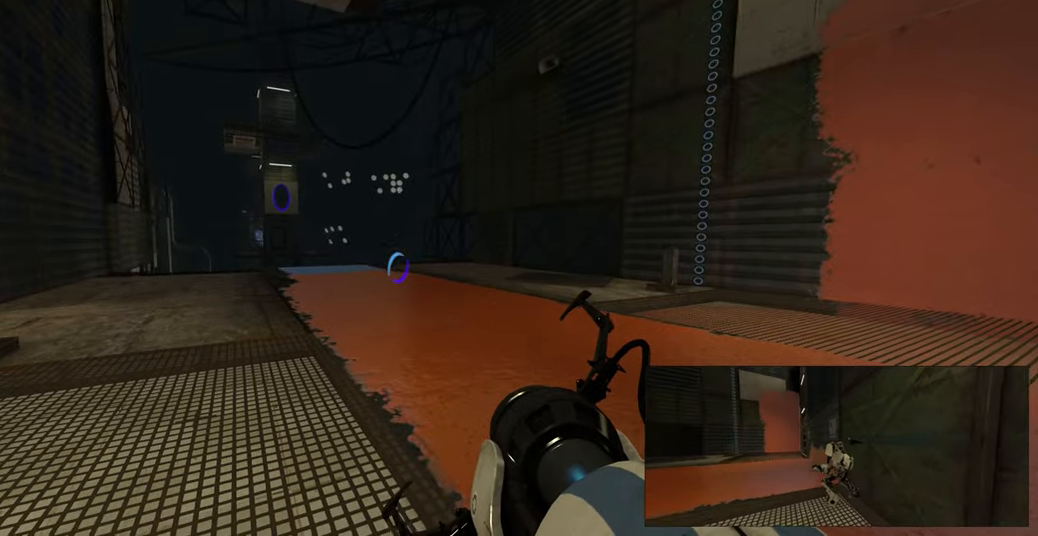
{"keys": ["d"], "mouse": [], "events": [[84, "d", "down"]]}
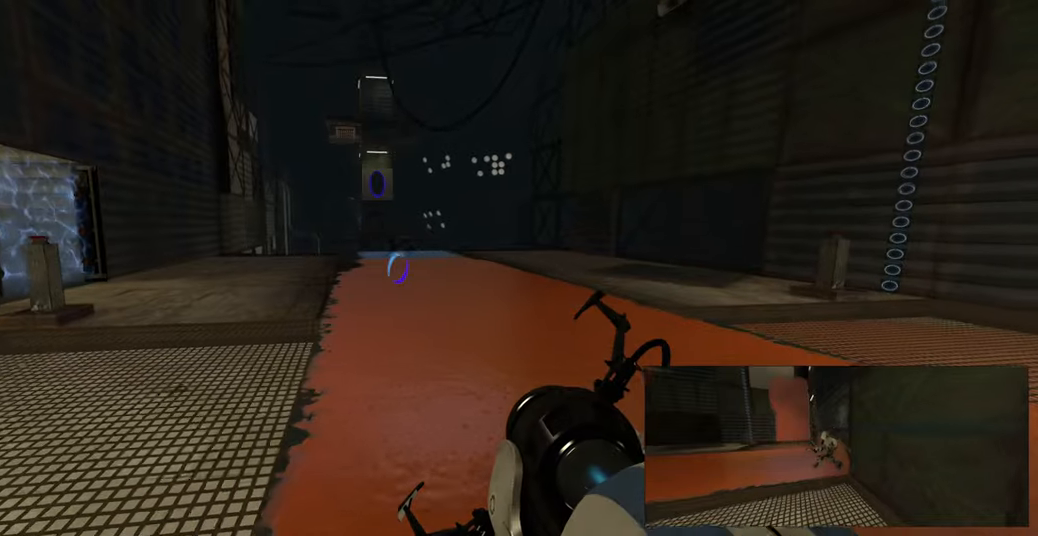
{"keys": ["d"], "mouse": [], "events": [[133, "d", "up"], [483, "d", "down"]]}
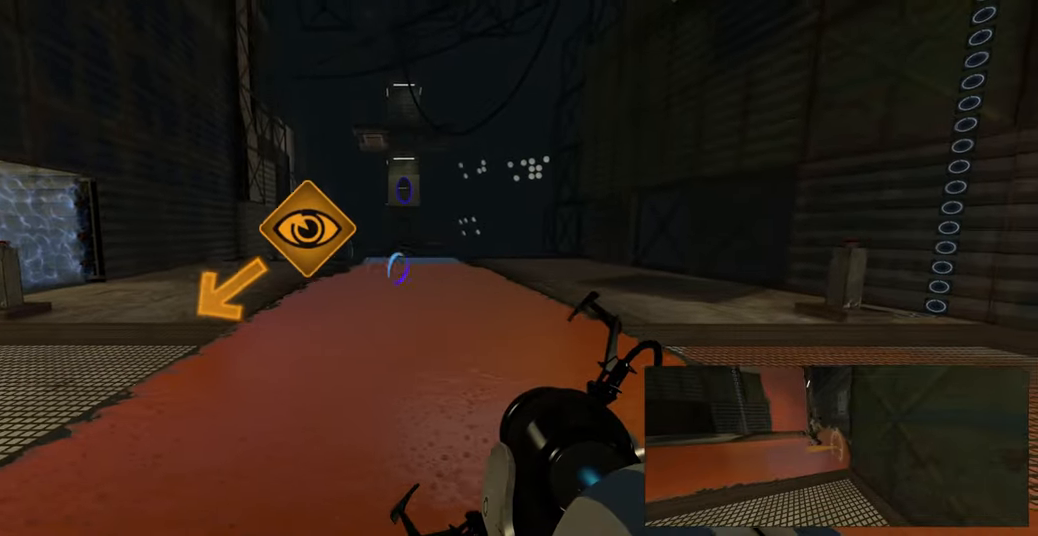
{"keys": [], "mouse": [], "events": [[33, "d", "up"]]}
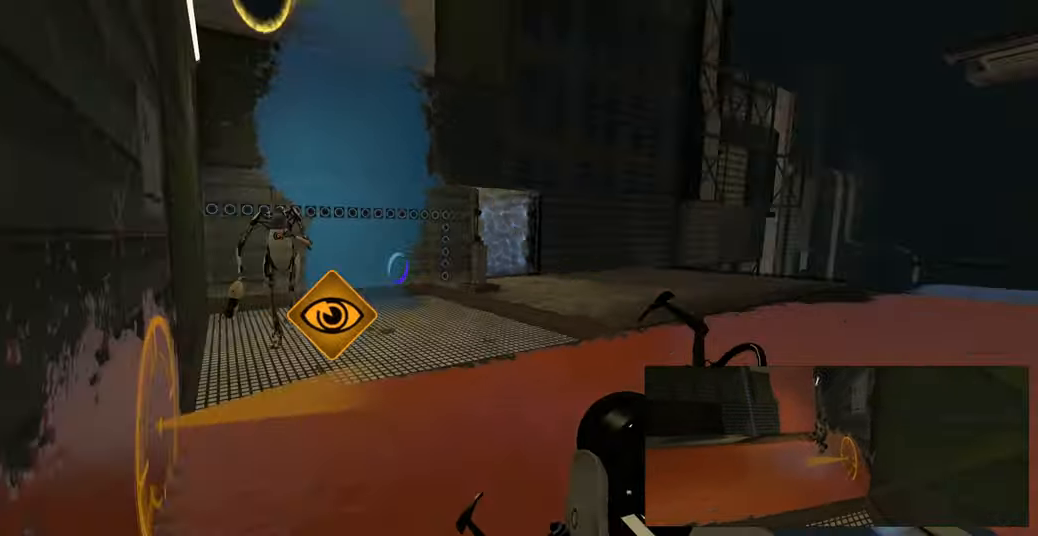
{"keys": [], "mouse": [], "events": []}
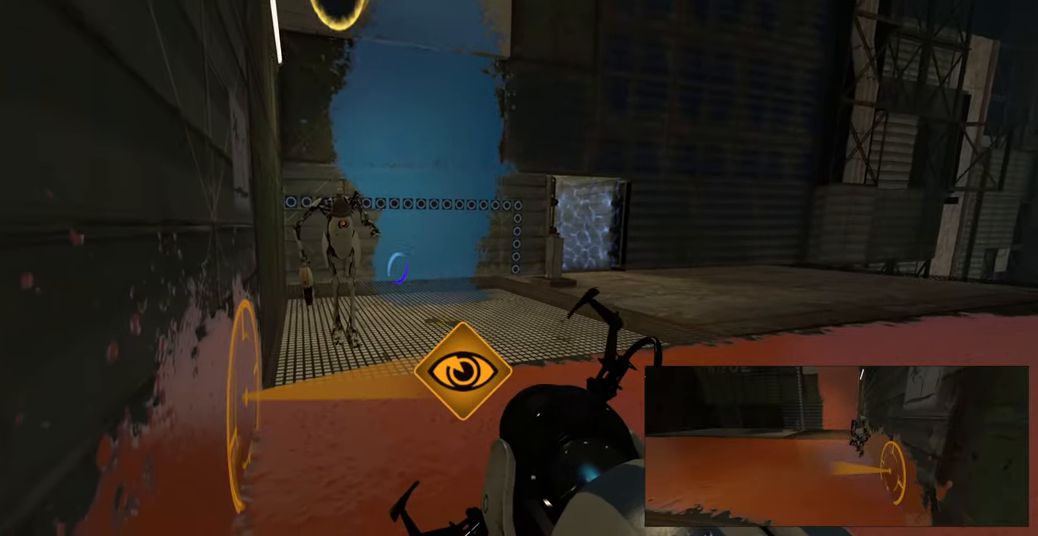
{"keys": [], "mouse": [], "events": []}
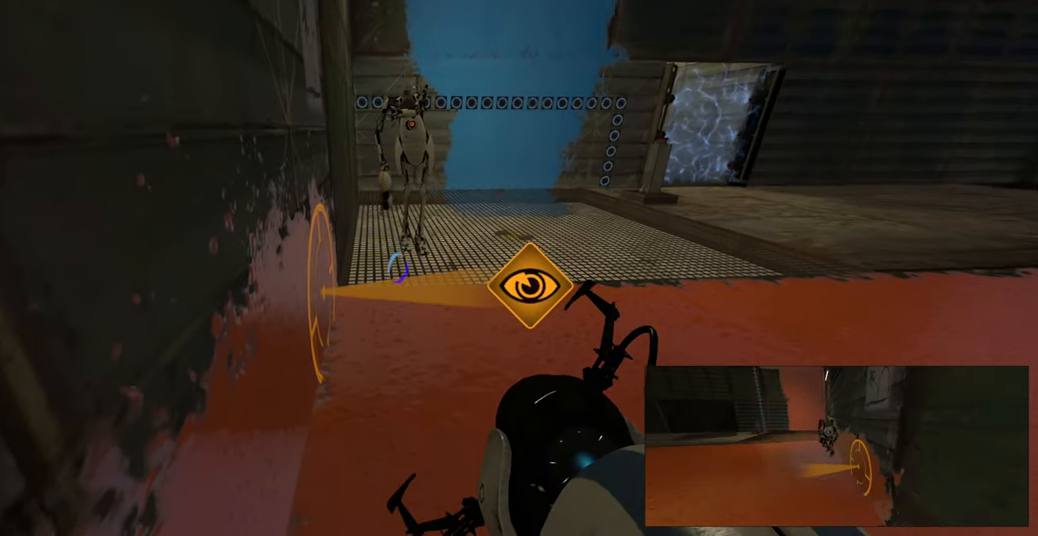
{"keys": [], "mouse": [], "events": []}
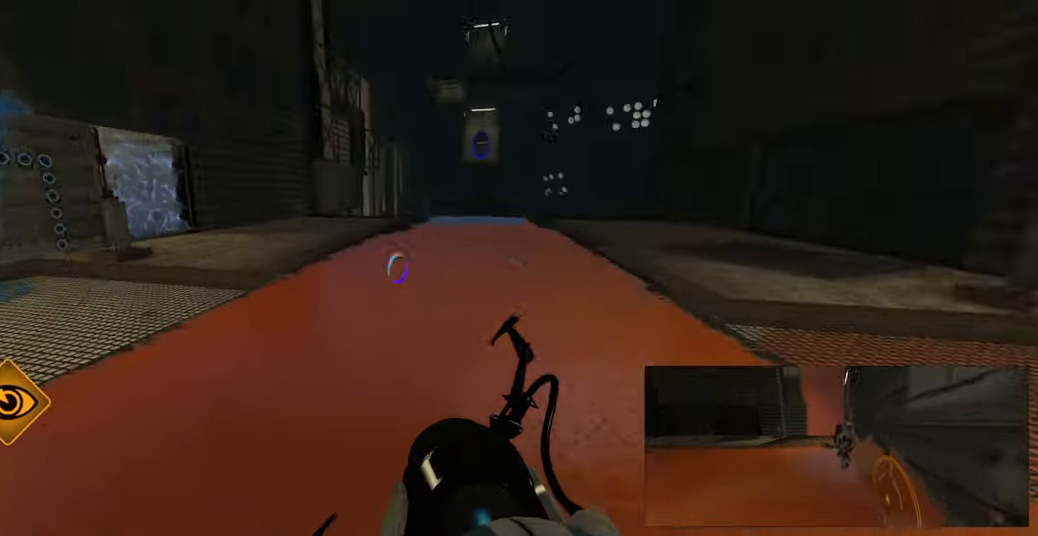
{"keys": [], "mouse": [], "events": []}
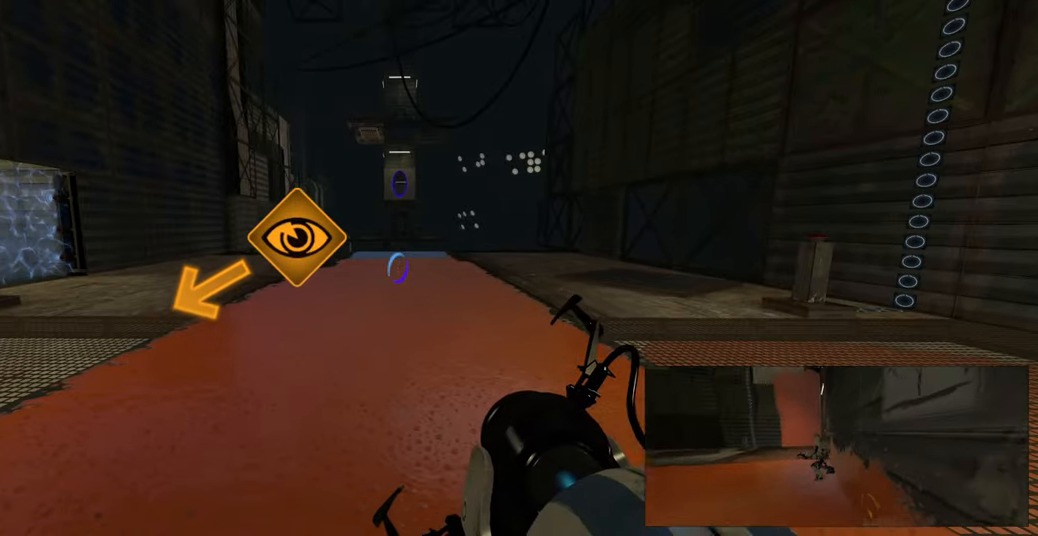
{"keys": [], "mouse": [], "events": []}
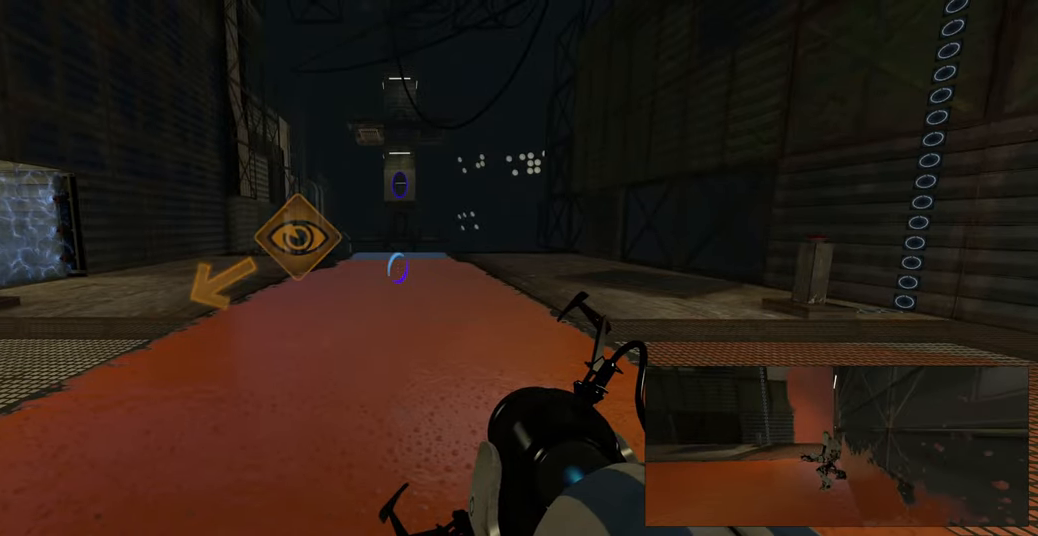
{"keys": ["w"], "mouse": [], "events": [[250, "w", "down"]]}
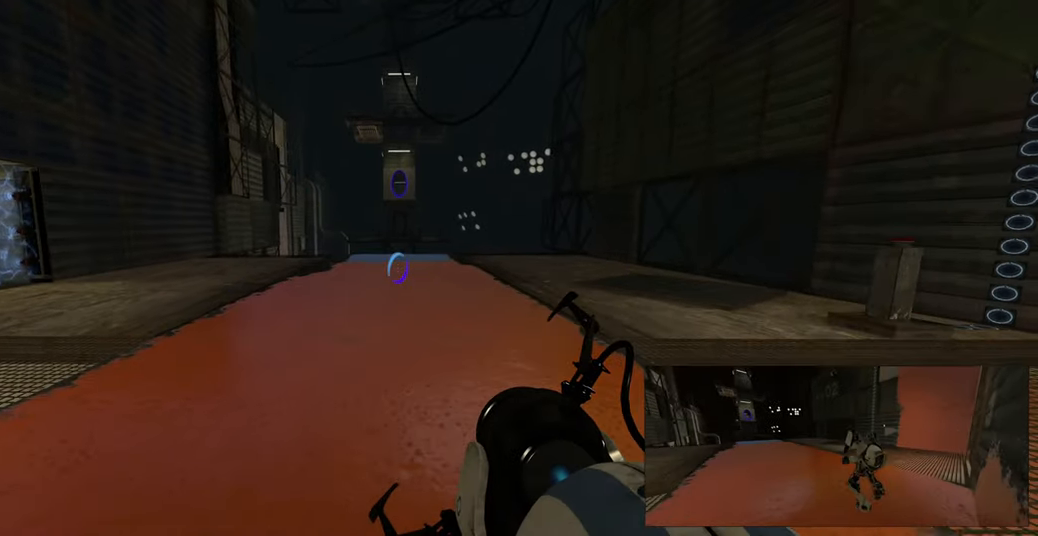
{"keys": ["w"], "mouse": [], "events": []}
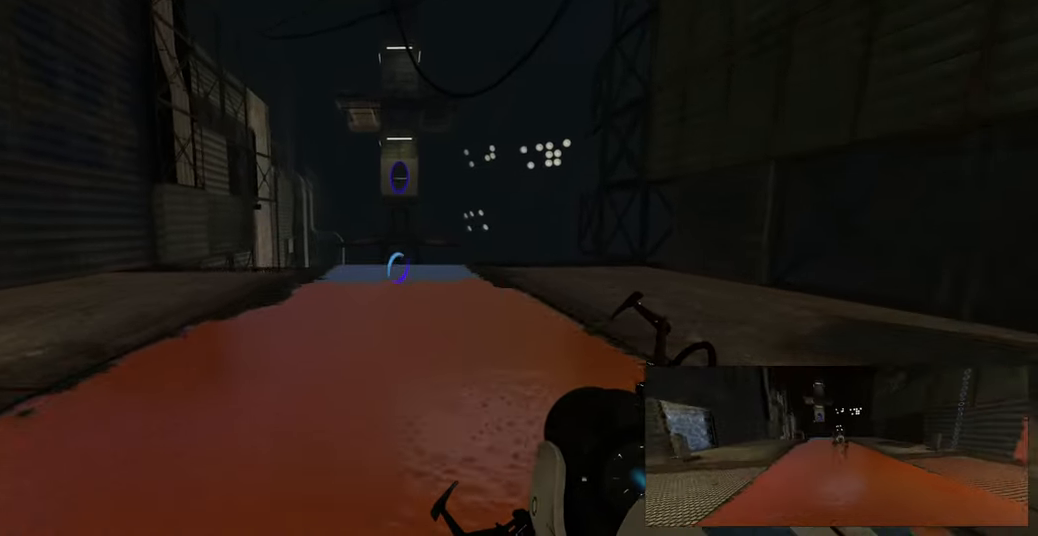
{"keys": ["w"], "mouse": [], "events": []}
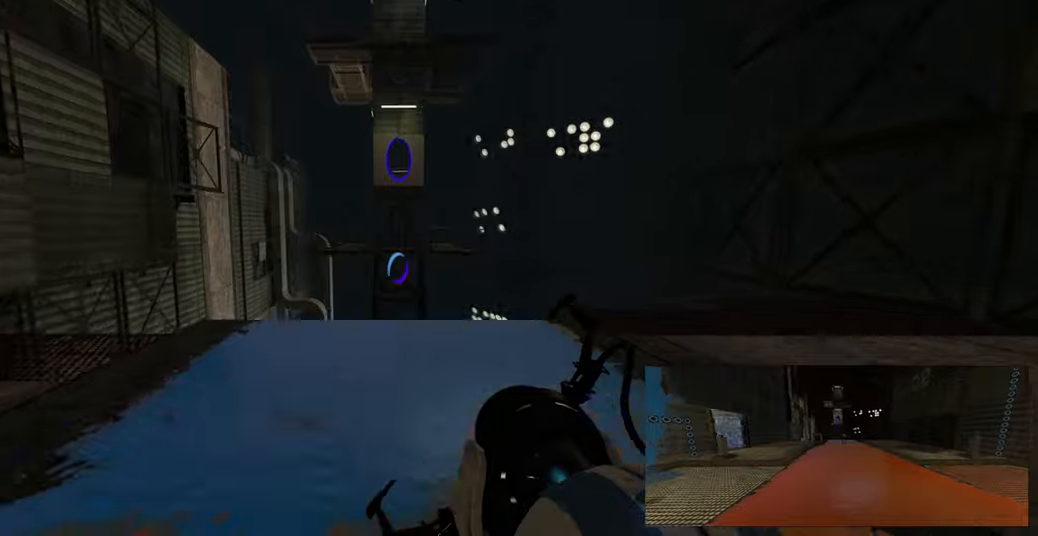
{"keys": ["w"], "mouse": [], "events": []}
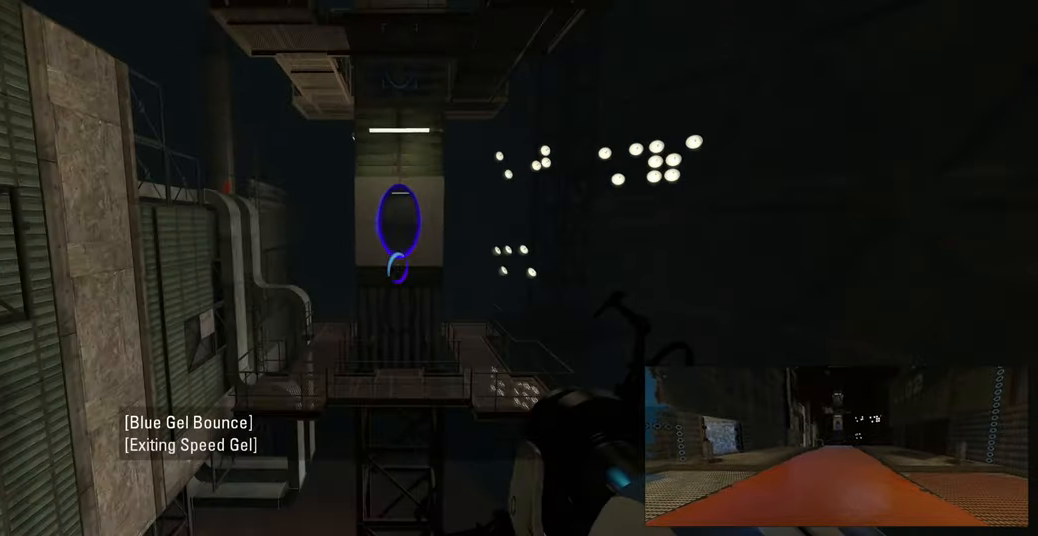
{"keys": ["w"], "mouse": [], "events": []}
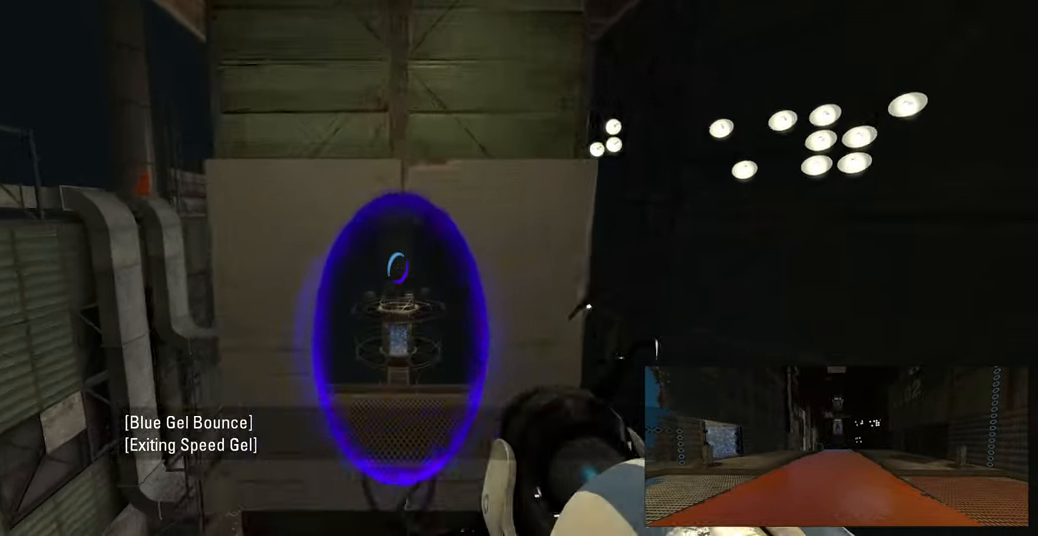
{"keys": [], "mouse": [], "events": [[267, "w", "up"]]}
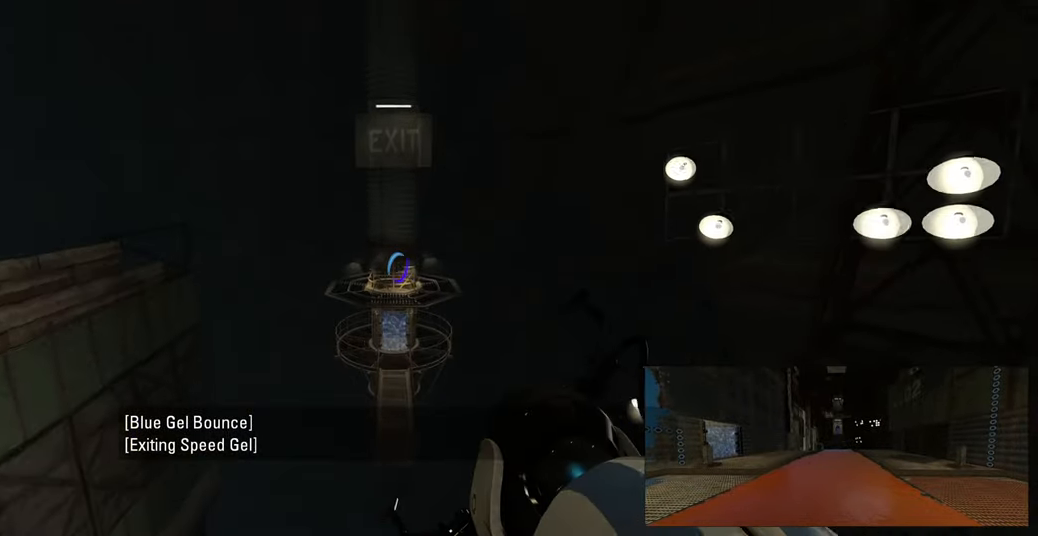
{"keys": [], "mouse": [], "events": []}
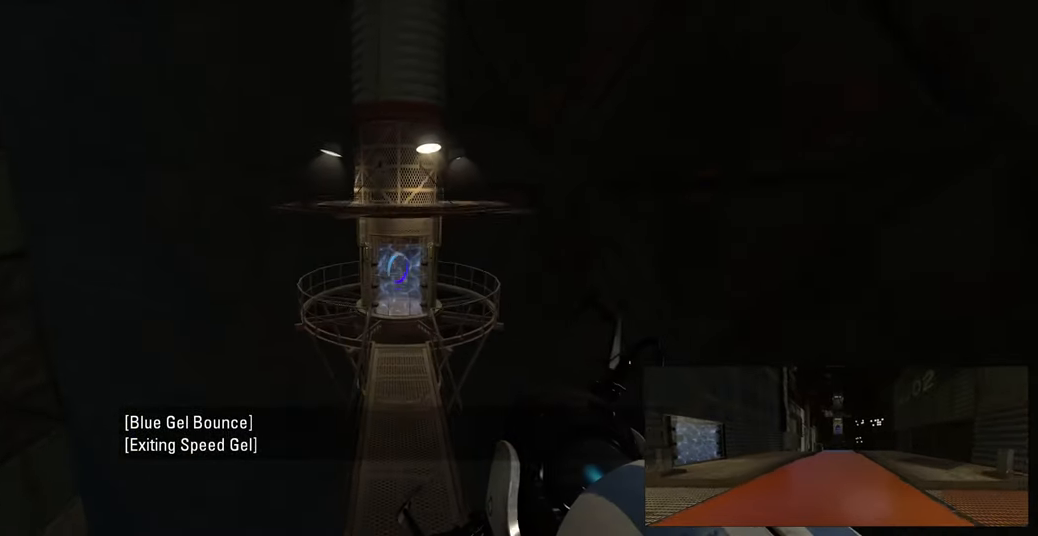
{"keys": [], "mouse": [], "events": []}
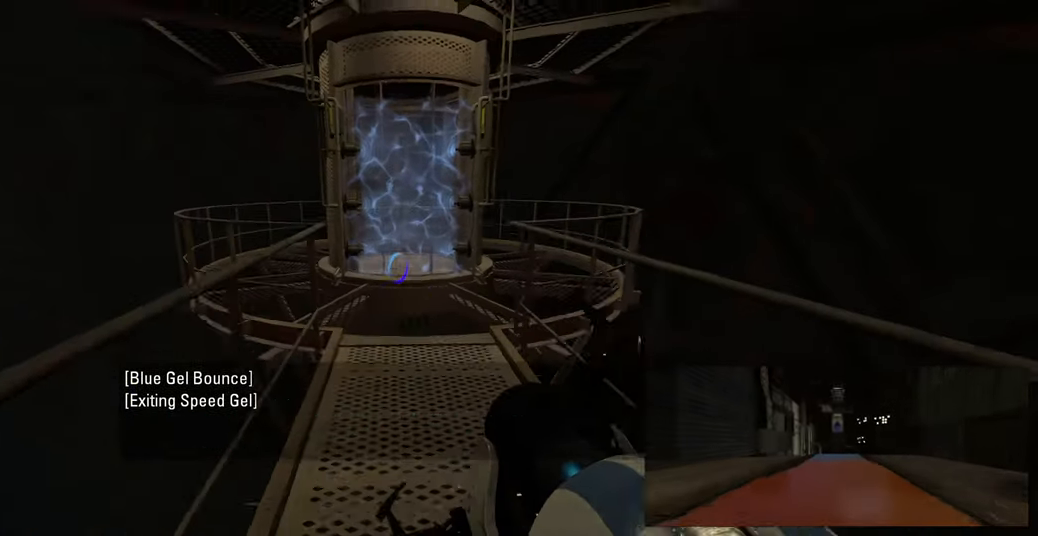
{"keys": ["w"], "mouse": [], "events": [[250, "w", "down"]]}
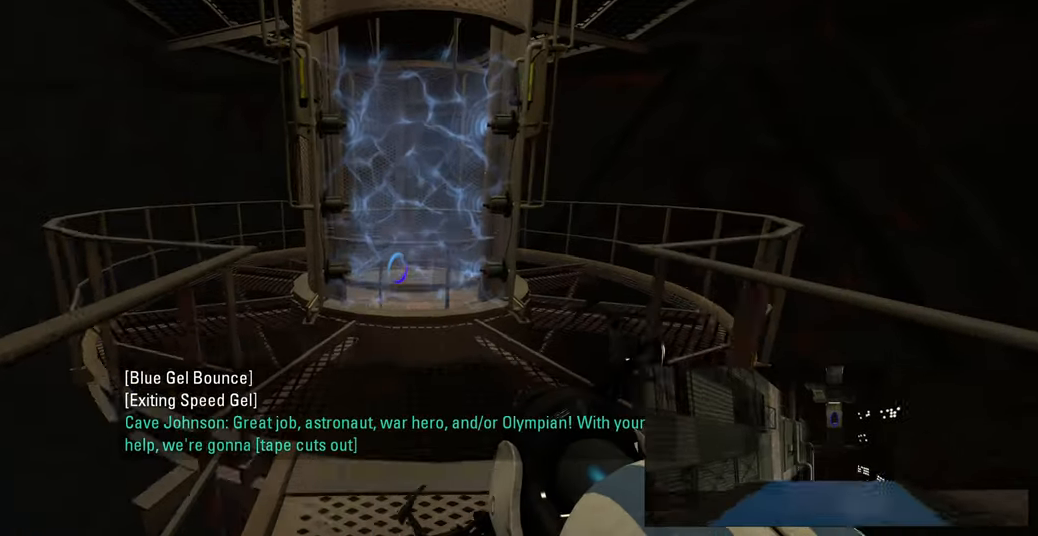
{"keys": [], "mouse": [], "events": [[50, "d", "down"], [167, "d", "up"], [467, "w", "up"]]}
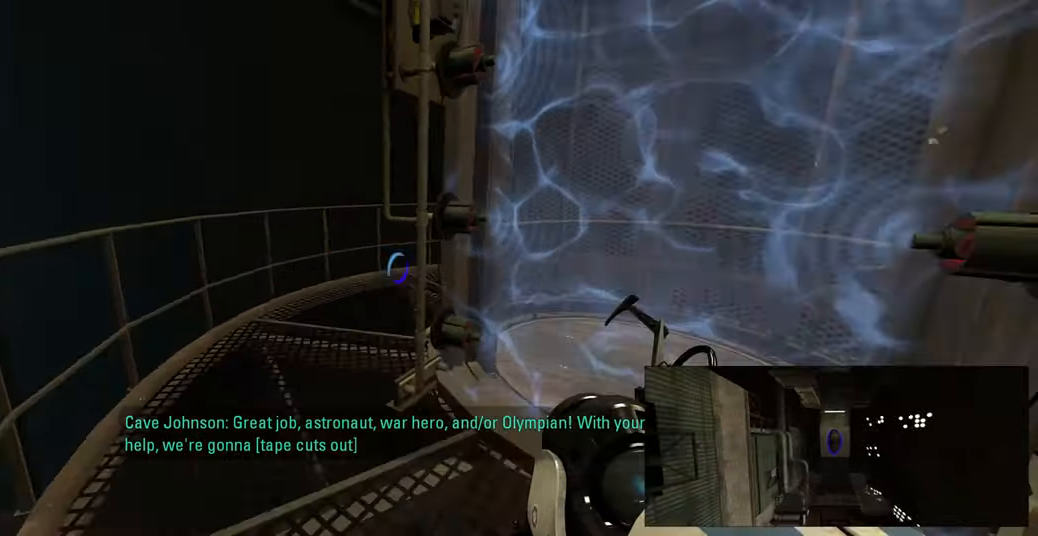
{"keys": [], "mouse": [], "events": []}